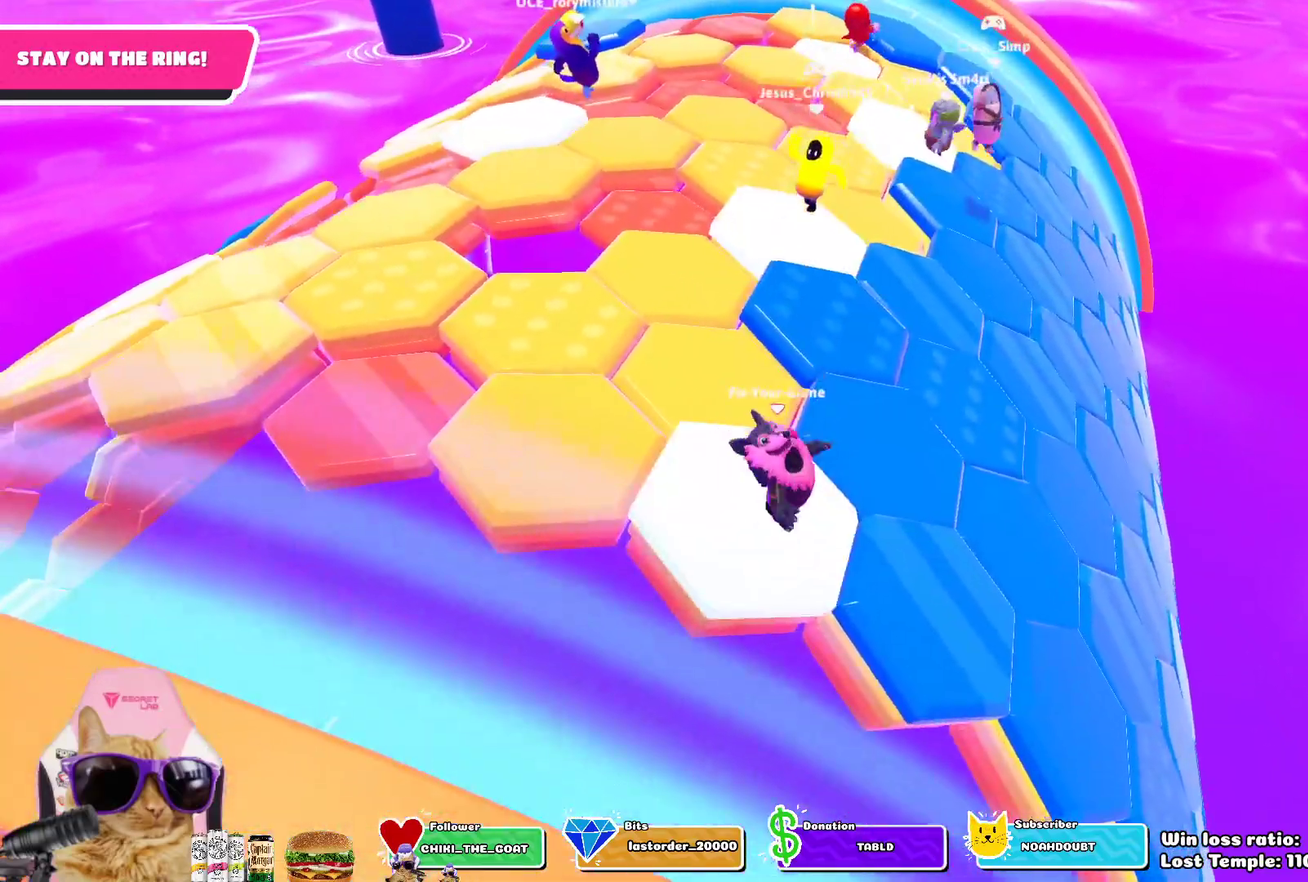
Gameplay with a controller (PlayStation layout); each line is a JSON object with the inputs held at the frame after it (dt_ms = milliseconds from this image to that frame). "events" lists button and stick changes between this image and that frame as [ms after this image, input, new state], when the widget could be followed in between. This overlay highlights the sticks when they move; stick clicks (R3) are not distinguishable.
{"dt_ms": 900, "buttons": [], "left_stick": "center", "right_stick": "center", "events": [[150, "left_stick", "center"], [417, "left_stick", "up-right"], [500, "CROSS", "down"], [550, "left_stick", "right"], [633, "CROSS", "up"], [767, "left_stick", "down-right"], [900, "left_stick", "center"]]}
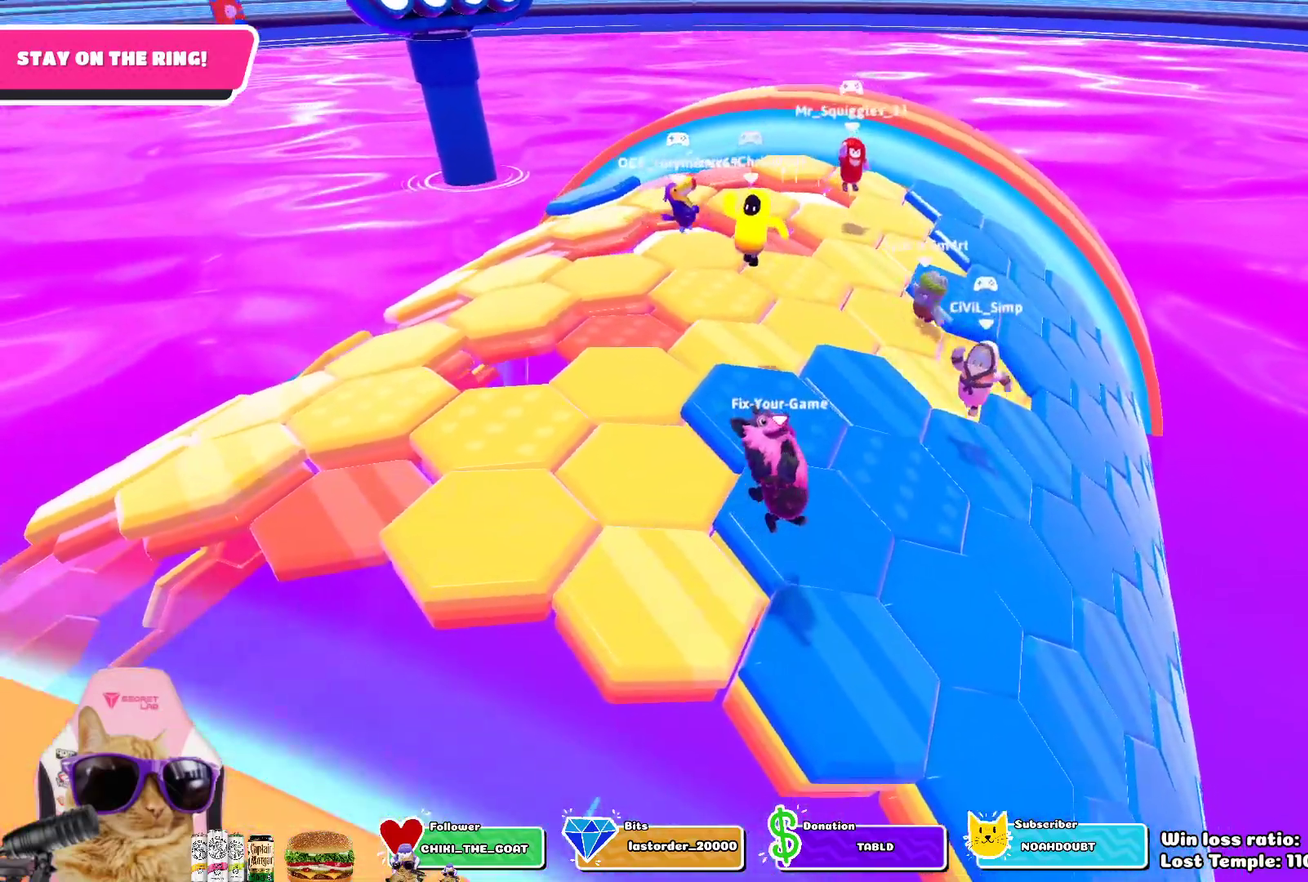
{"dt_ms": 300, "buttons": [], "left_stick": "left", "right_stick": "center", "events": [[50, "left_stick", "down-left"], [300, "left_stick", "left"]]}
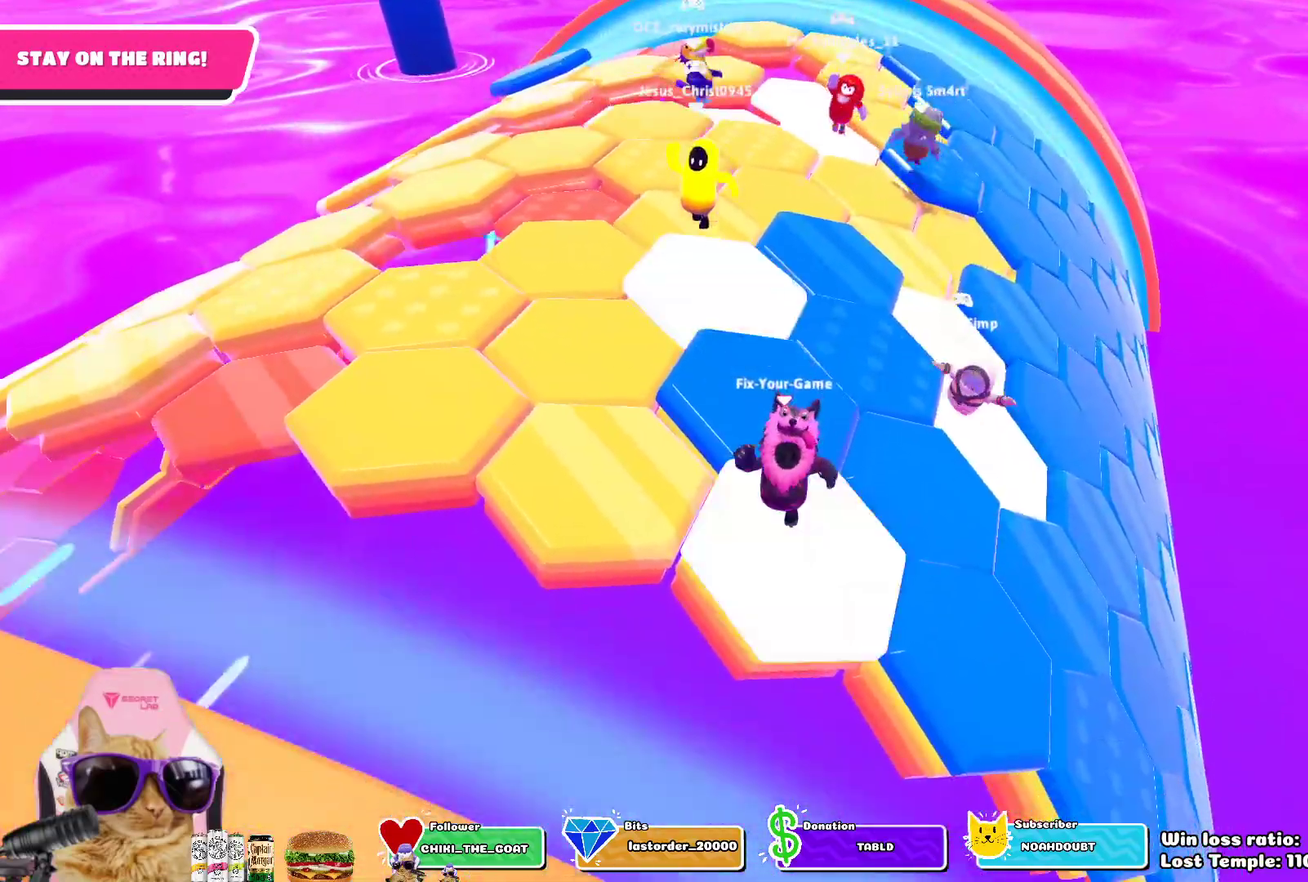
{"dt_ms": 400, "buttons": [], "left_stick": "center", "right_stick": "center", "events": [[83, "left_stick", "up-left"], [167, "right_stick", "down"], [250, "left_stick", "center"], [283, "right_stick", "center"]]}
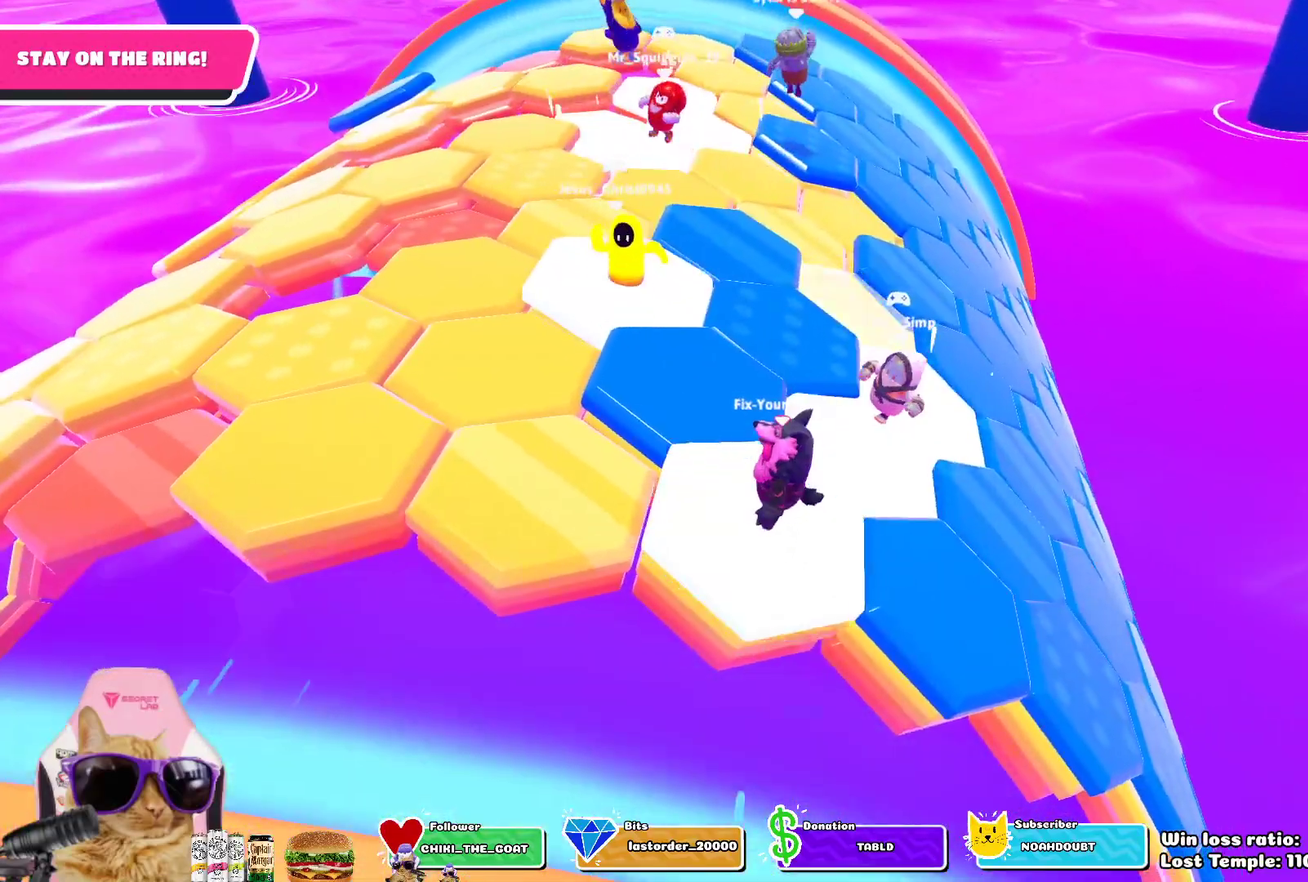
{"dt_ms": 600, "buttons": [], "left_stick": "center", "right_stick": "center", "events": [[150, "left_stick", "right"], [250, "CROSS", "down"], [383, "CROSS", "up"], [567, "left_stick", "center"]]}
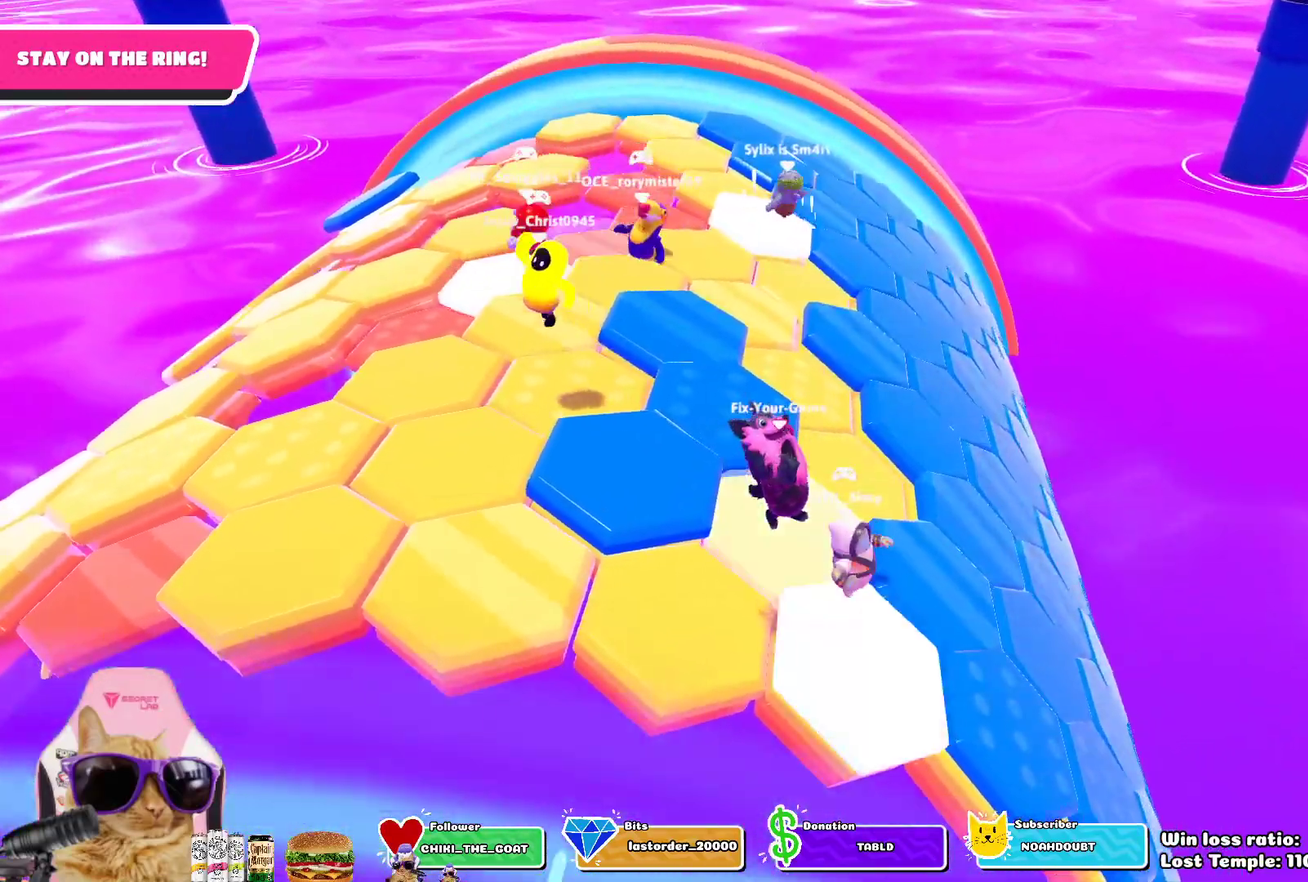
{"dt_ms": 400, "buttons": [], "left_stick": "left", "right_stick": "center", "events": [[100, "left_stick", "left"]]}
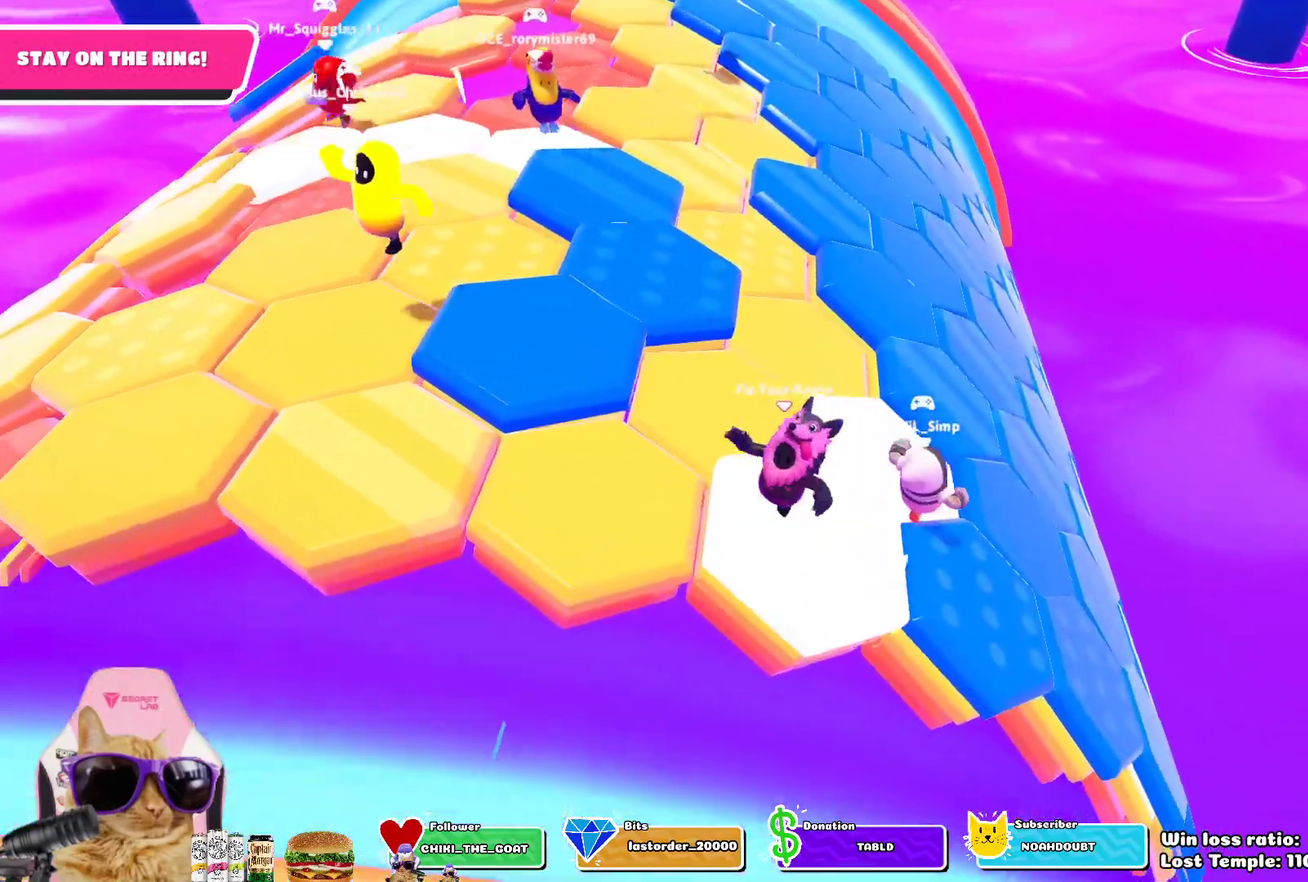
{"dt_ms": 700, "buttons": [], "left_stick": "up-left", "right_stick": "center", "events": [[67, "CROSS", "down"], [250, "CROSS", "up"], [367, "left_stick", "down-left"], [550, "left_stick", "left"], [667, "left_stick", "up-left"]]}
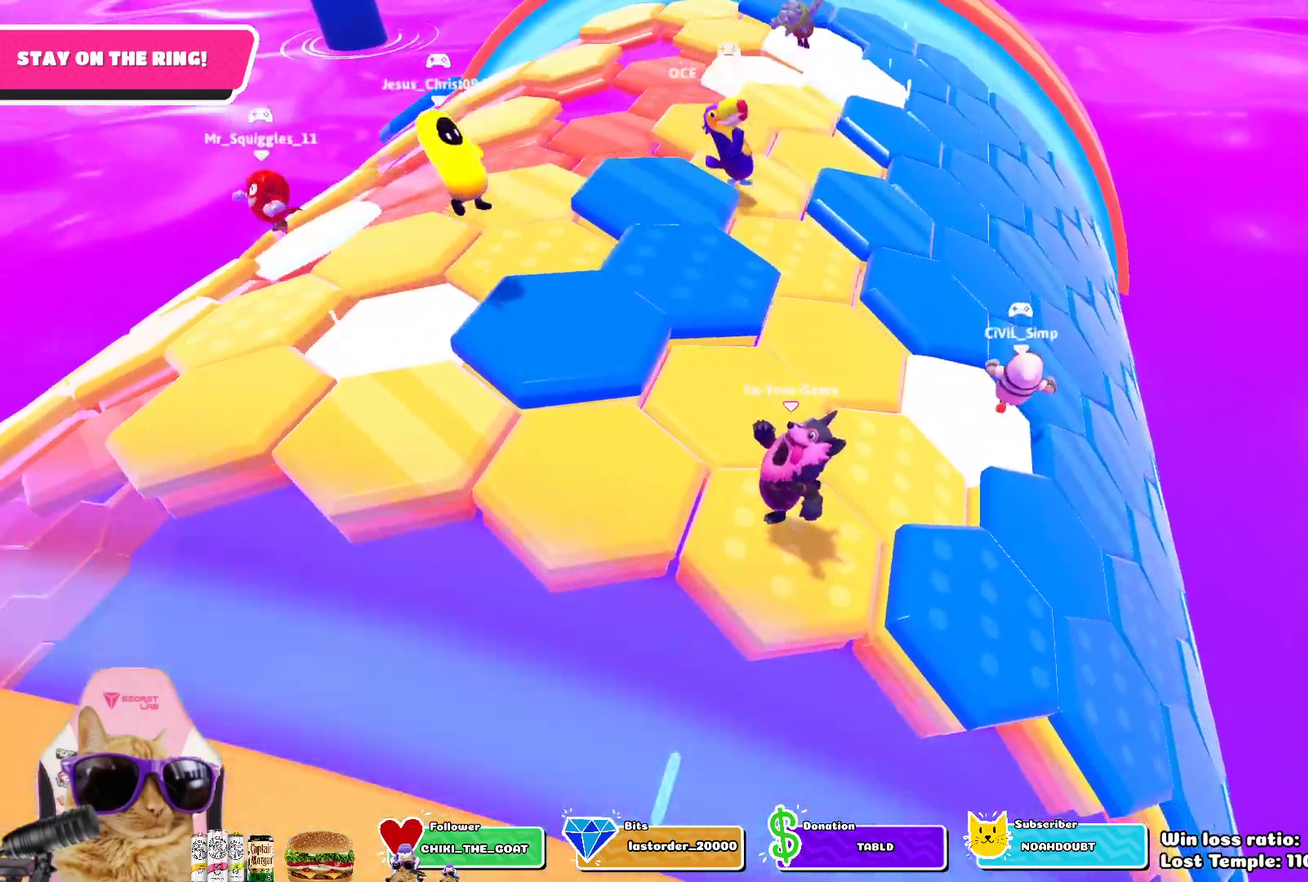
{"dt_ms": 400, "buttons": [], "left_stick": "center", "right_stick": "center", "events": [[83, "left_stick", "center"]]}
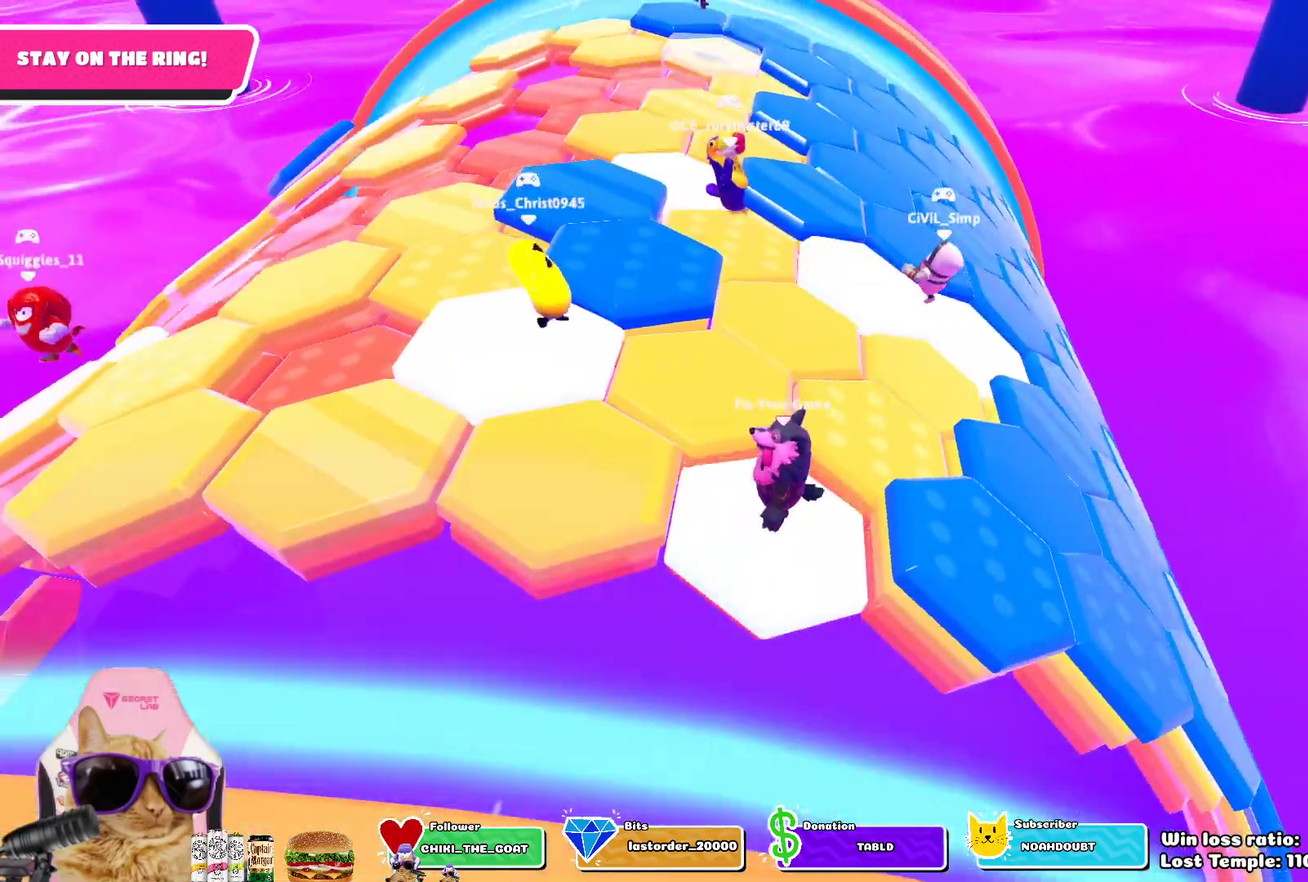
{"dt_ms": 600, "buttons": [], "left_stick": "down-right", "right_stick": "center", "events": [[33, "left_stick", "right"], [217, "CROSS", "down"], [367, "CROSS", "up"], [483, "left_stick", "down-right"]]}
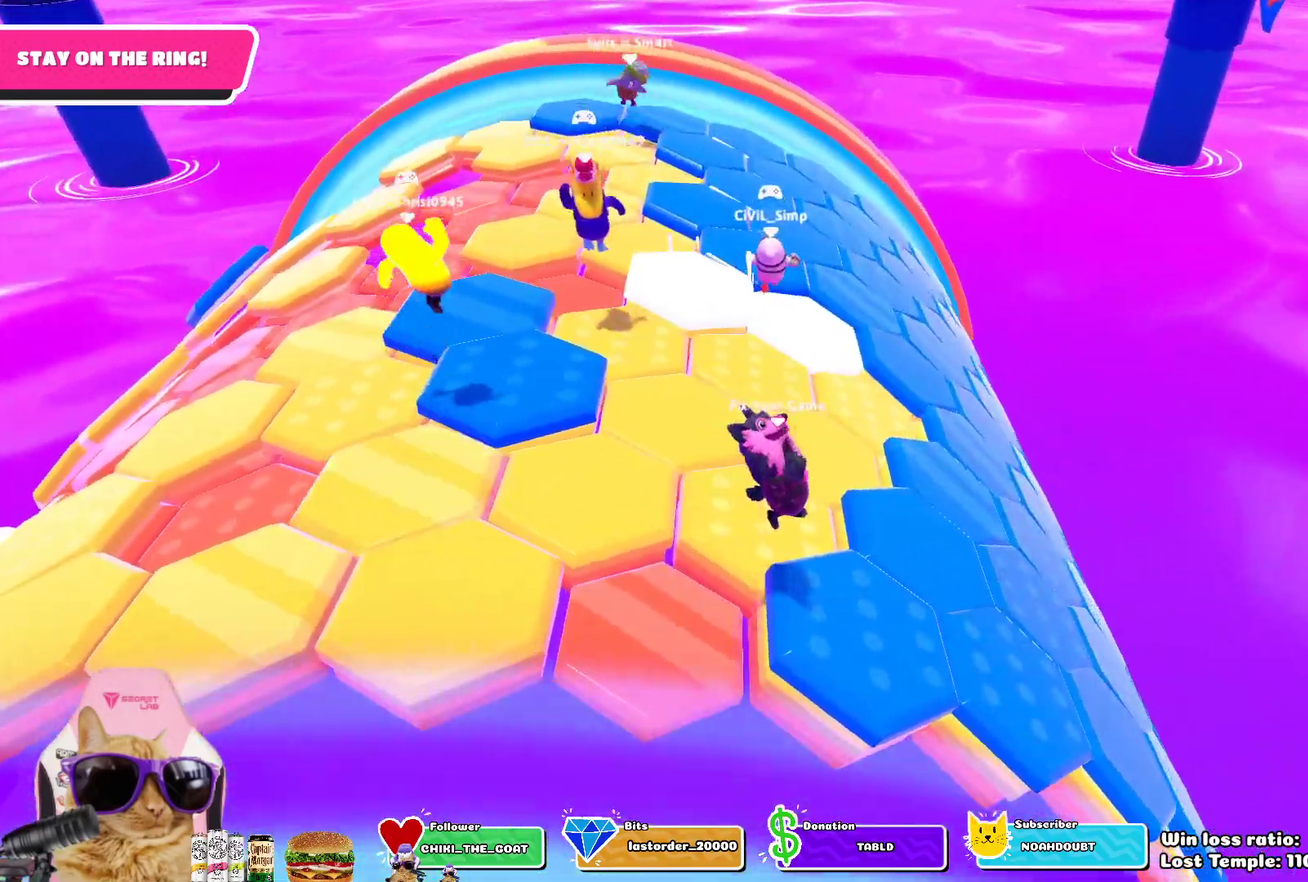
{"dt_ms": 400, "buttons": [], "left_stick": "left", "right_stick": "center", "events": [[33, "left_stick", "down"], [83, "left_stick", "down-left"], [117, "right_stick", "up"], [167, "left_stick", "left"], [317, "right_stick", "center"]]}
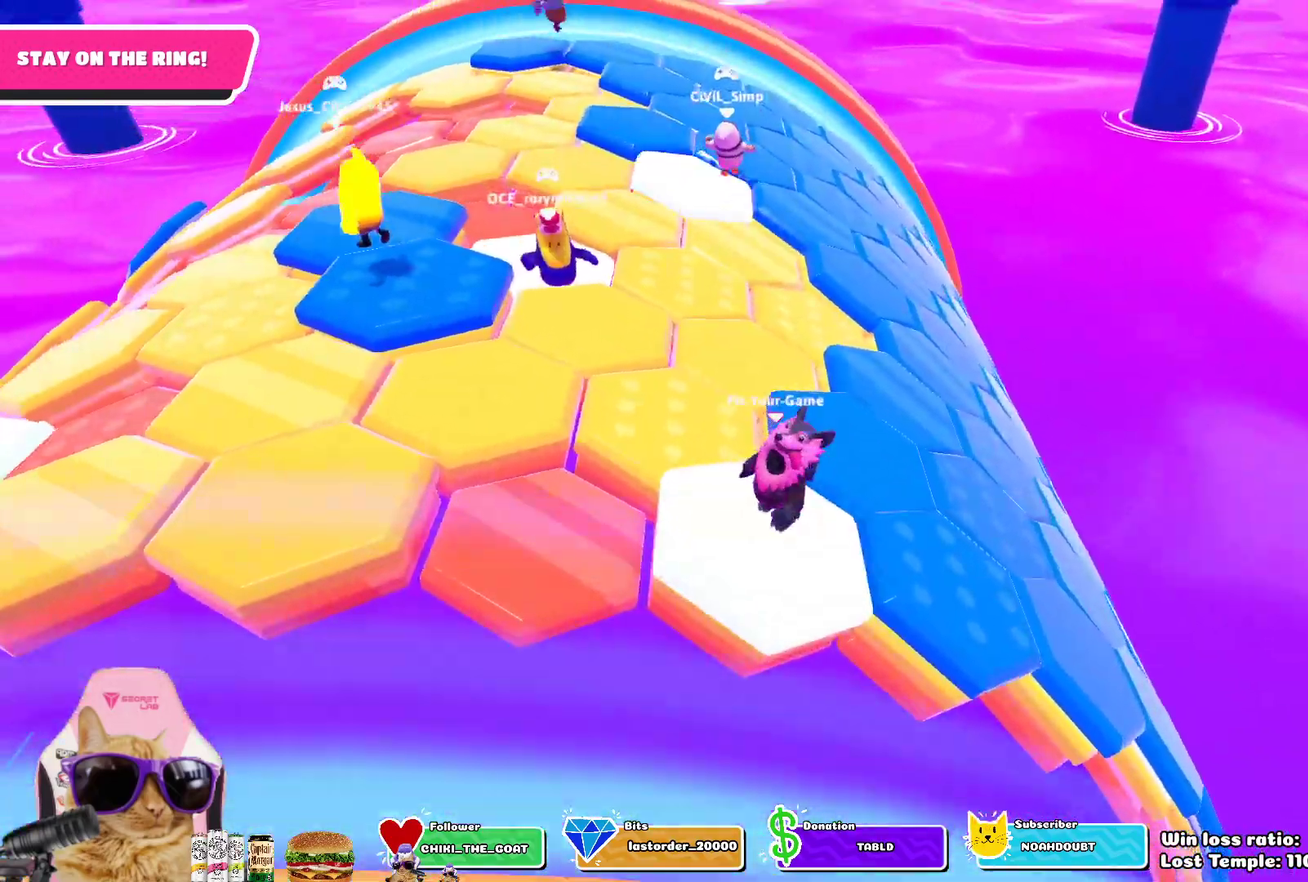
{"dt_ms": 400, "buttons": ["CROSS"], "left_stick": "up-right", "right_stick": "center", "events": [[83, "left_stick", "center"], [333, "left_stick", "up-right"], [383, "CROSS", "down"]]}
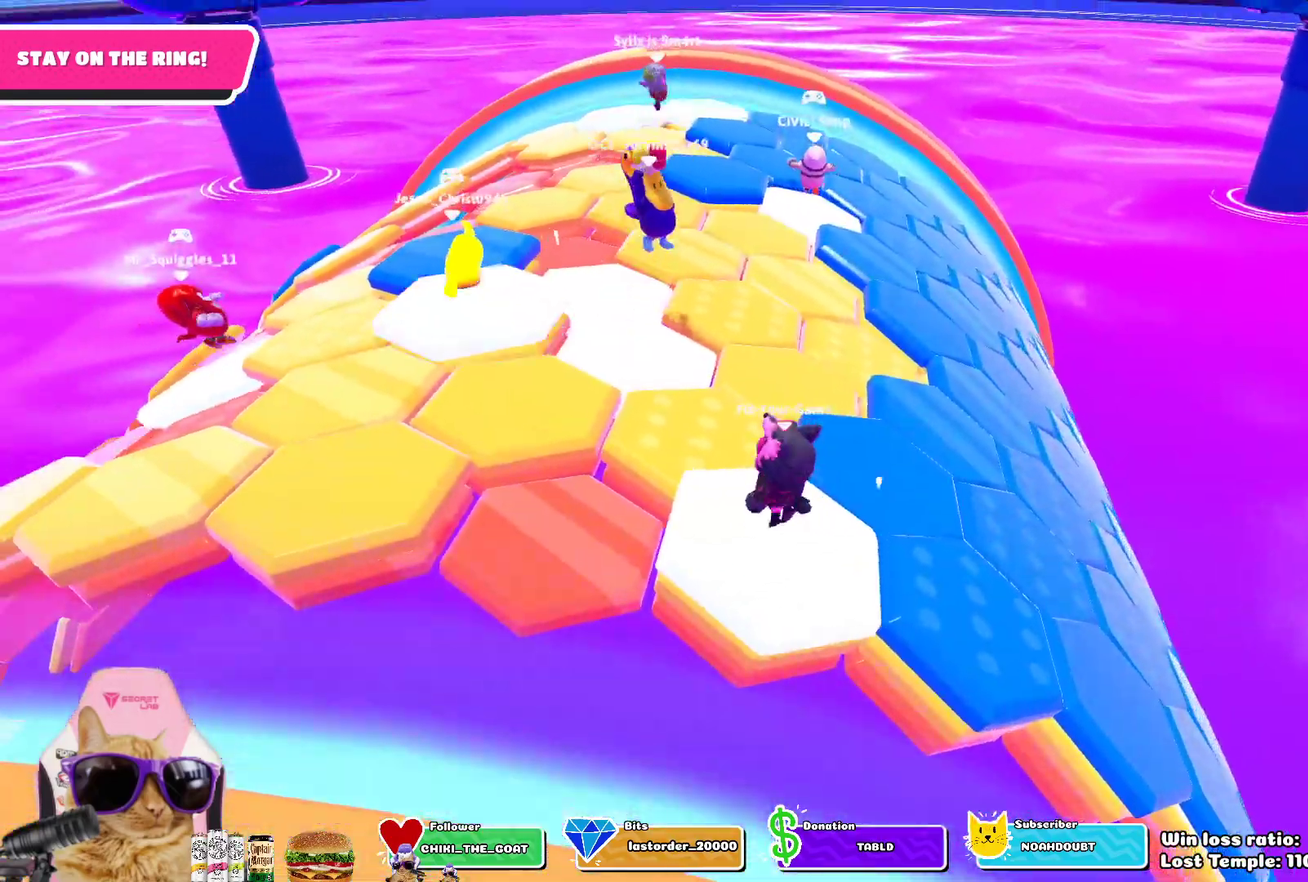
{"dt_ms": 600, "buttons": [], "left_stick": "down", "right_stick": "center", "events": [[117, "CROSS", "up"], [383, "left_stick", "center"], [533, "left_stick", "down-left"], [600, "left_stick", "down"]]}
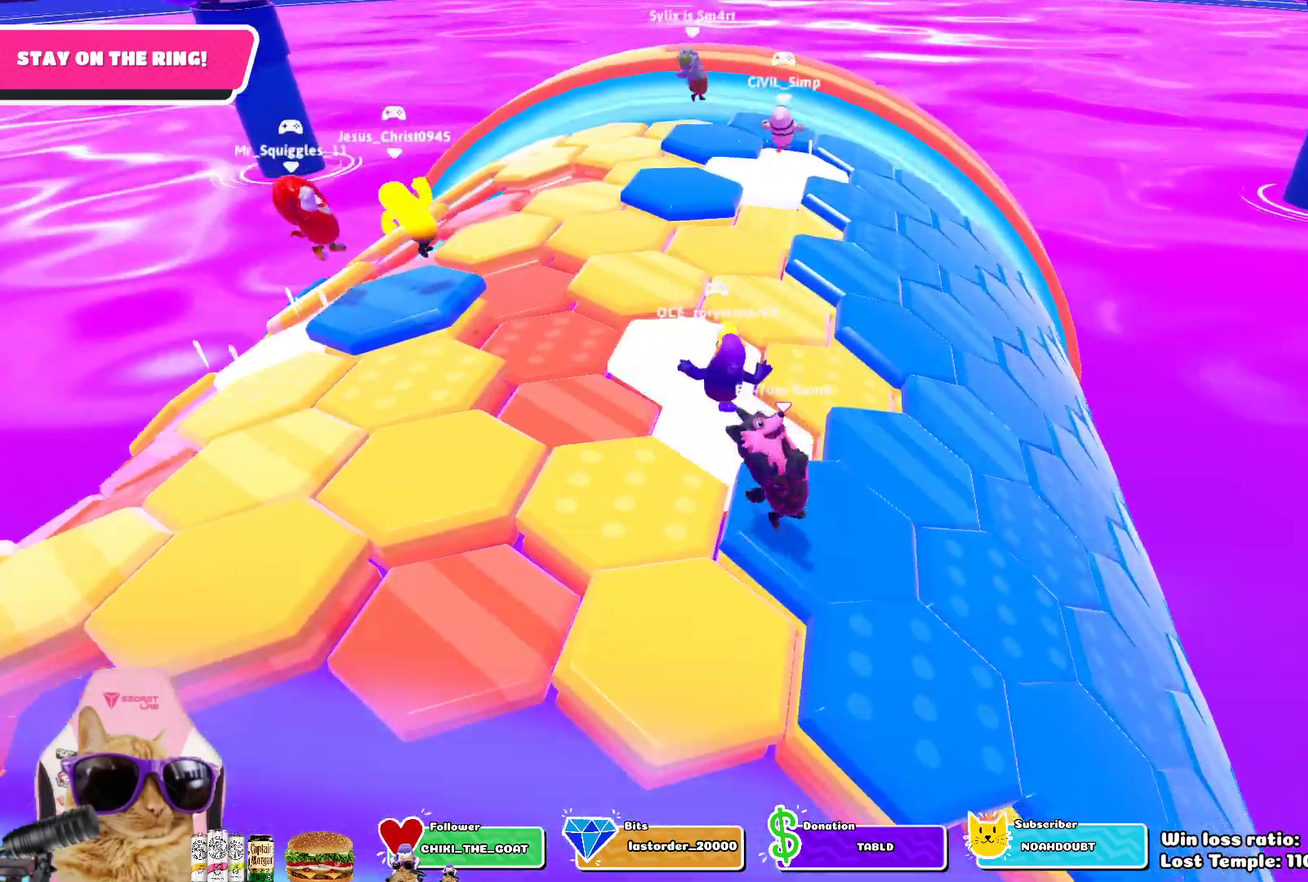
{"dt_ms": 400, "buttons": ["CROSS"], "left_stick": "down", "right_stick": "center", "events": [[50, "left_stick", "center"], [317, "left_stick", "down"], [383, "CROSS", "down"]]}
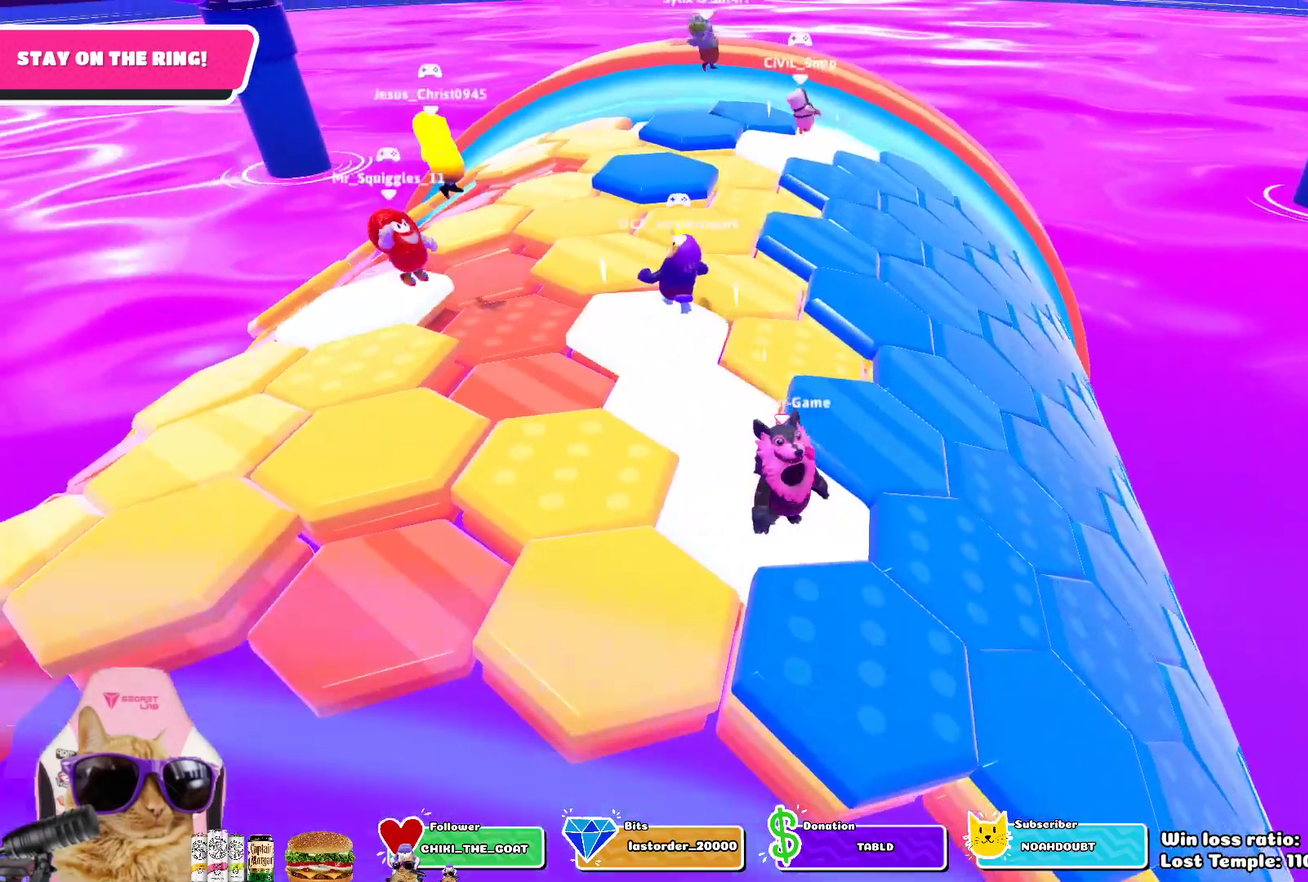
{"dt_ms": 700, "buttons": [], "left_stick": "center", "right_stick": "center", "events": [[117, "CROSS", "up"], [183, "left_stick", "down-right"], [317, "left_stick", "right"], [367, "left_stick", "up-right"], [483, "left_stick", "up"], [500, "right_stick", "down"], [583, "left_stick", "center"], [683, "right_stick", "center"]]}
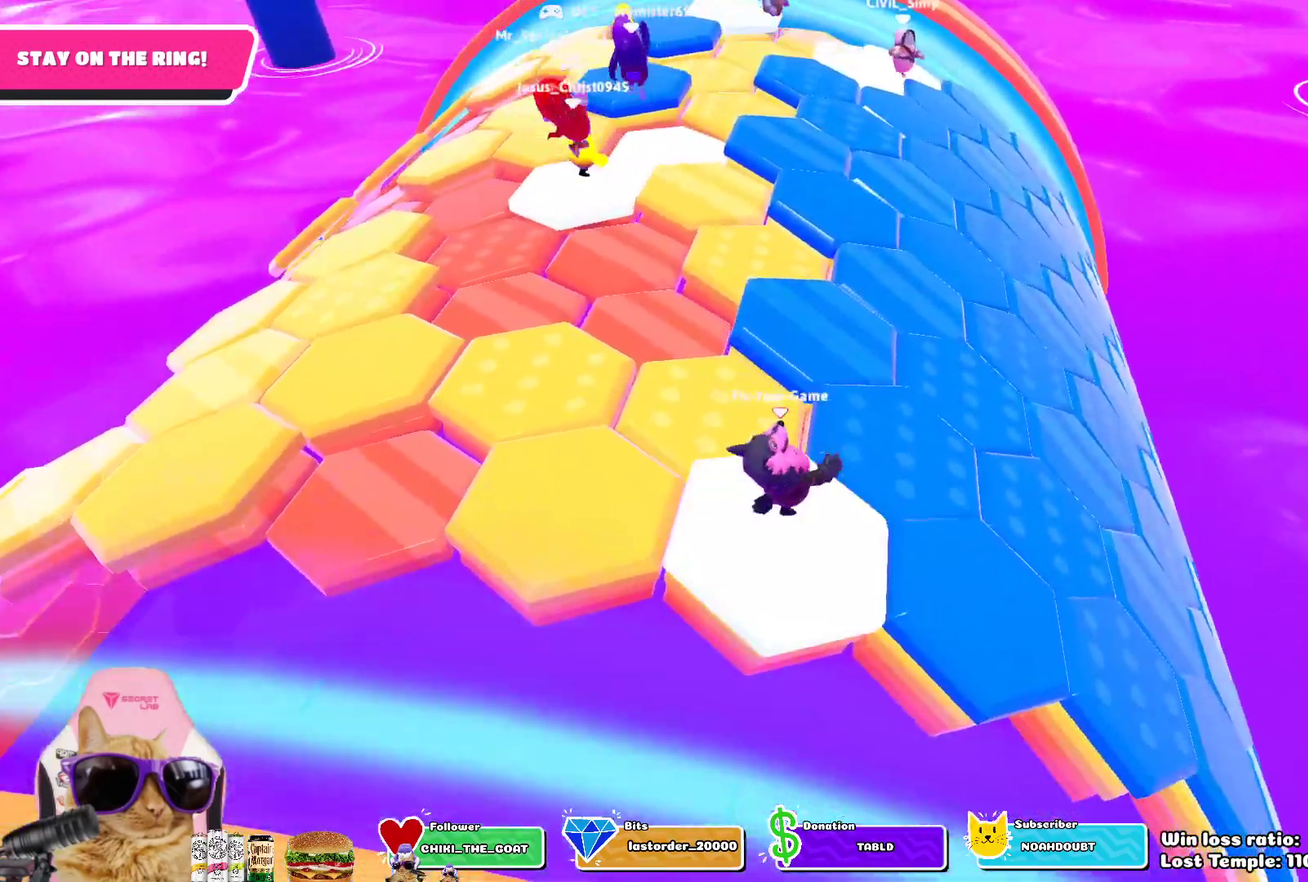
{"dt_ms": 400, "buttons": [], "left_stick": "right", "right_stick": "center", "events": [[383, "left_stick", "right"]]}
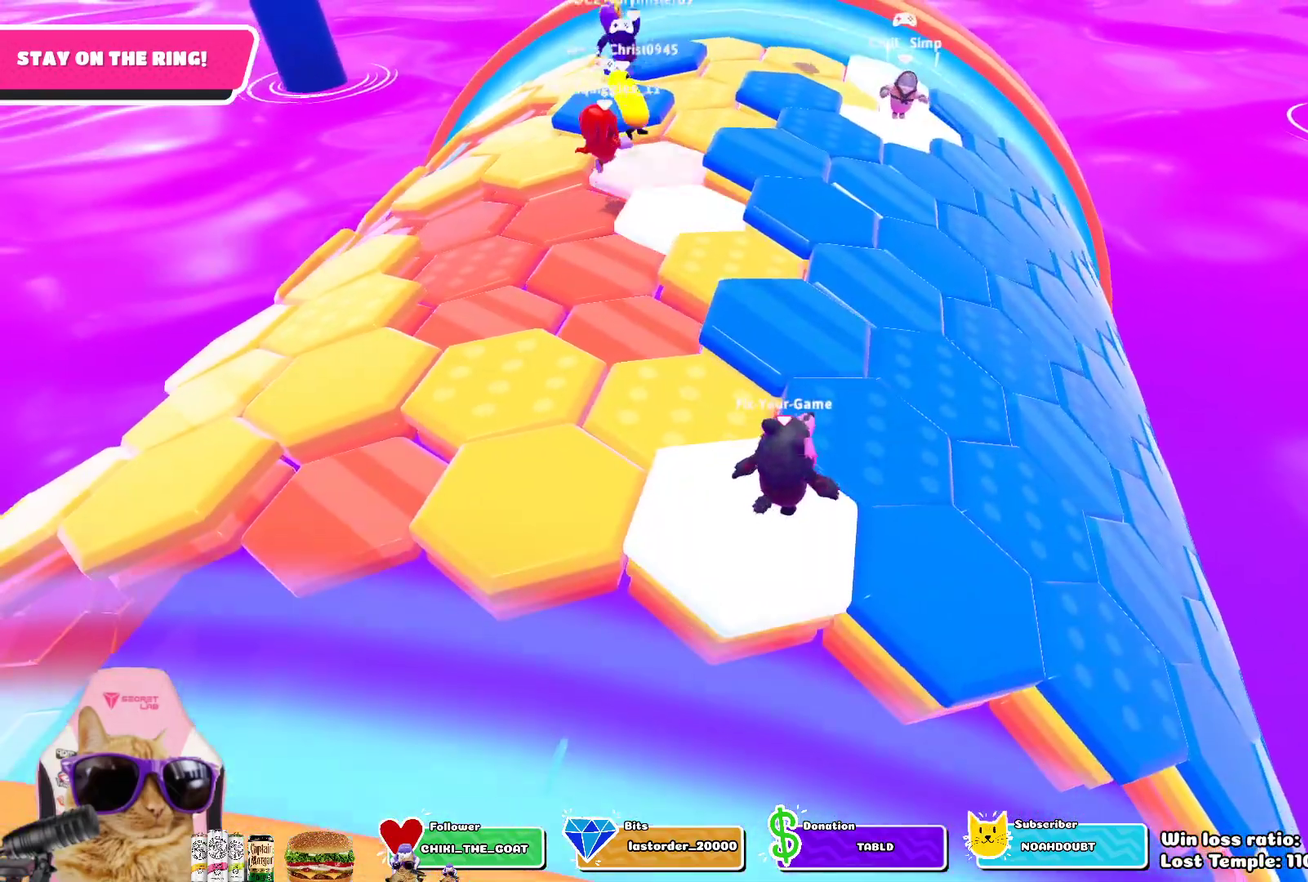
{"dt_ms": 600, "buttons": [], "left_stick": "down-left", "right_stick": "center", "events": [[67, "CROSS", "down"], [167, "CROSS", "up"], [417, "left_stick", "down-right"], [517, "left_stick", "down-left"]]}
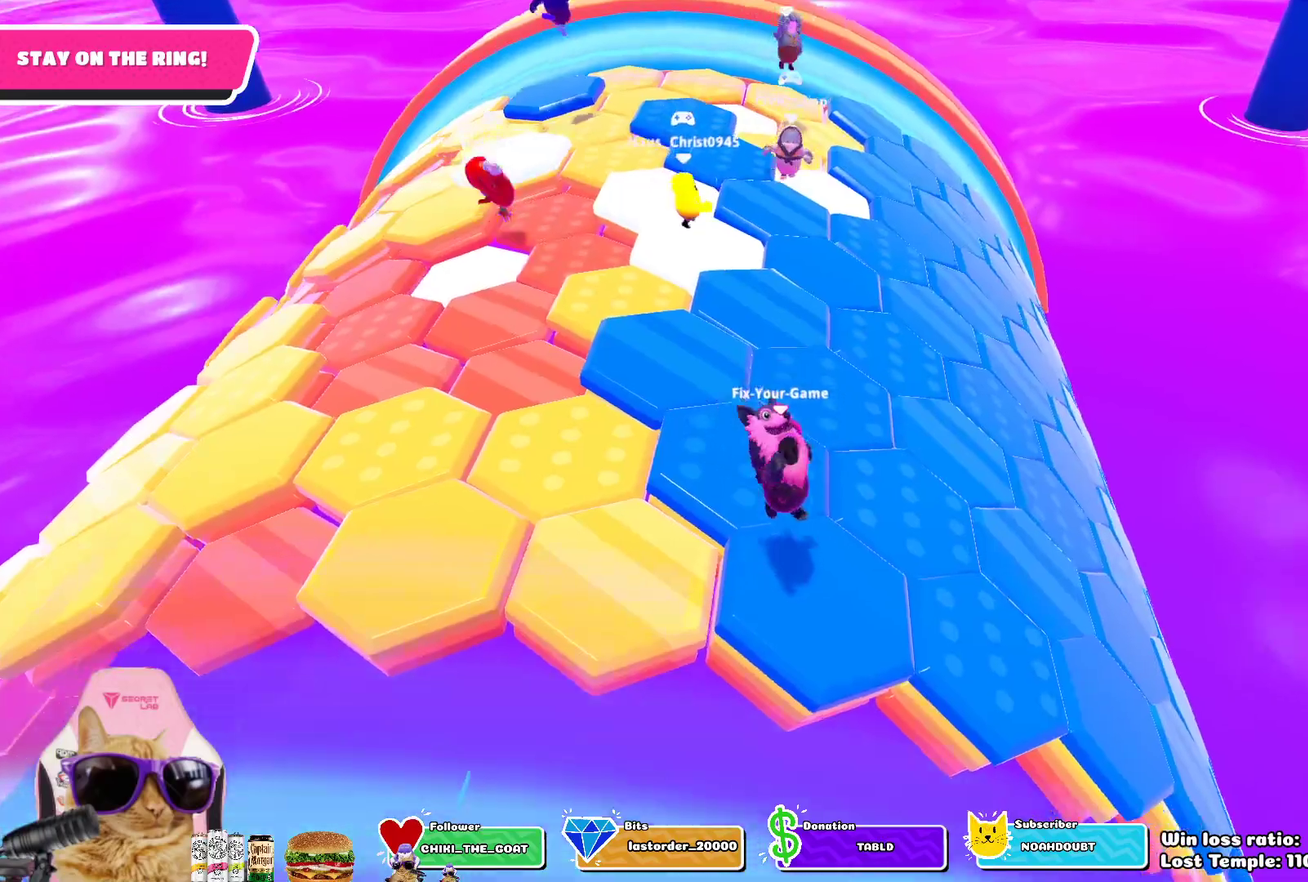
{"dt_ms": 400, "buttons": [], "left_stick": "center", "right_stick": "center", "events": [[67, "left_stick", "left"], [250, "left_stick", "center"]]}
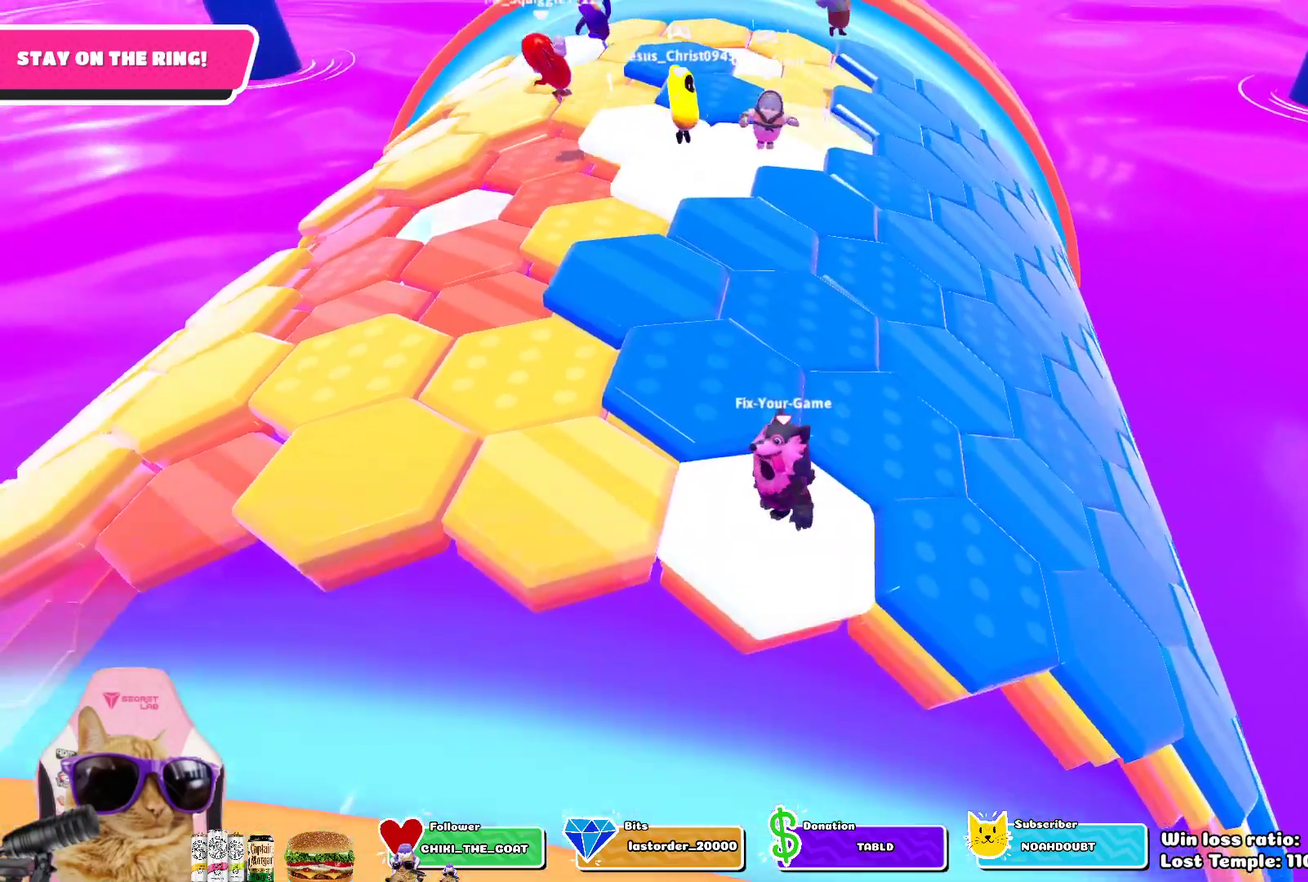
{"dt_ms": 500, "buttons": [], "left_stick": "up-right", "right_stick": "center", "events": [[100, "left_stick", "up-right"], [250, "CROSS", "down"], [350, "CROSS", "up"]]}
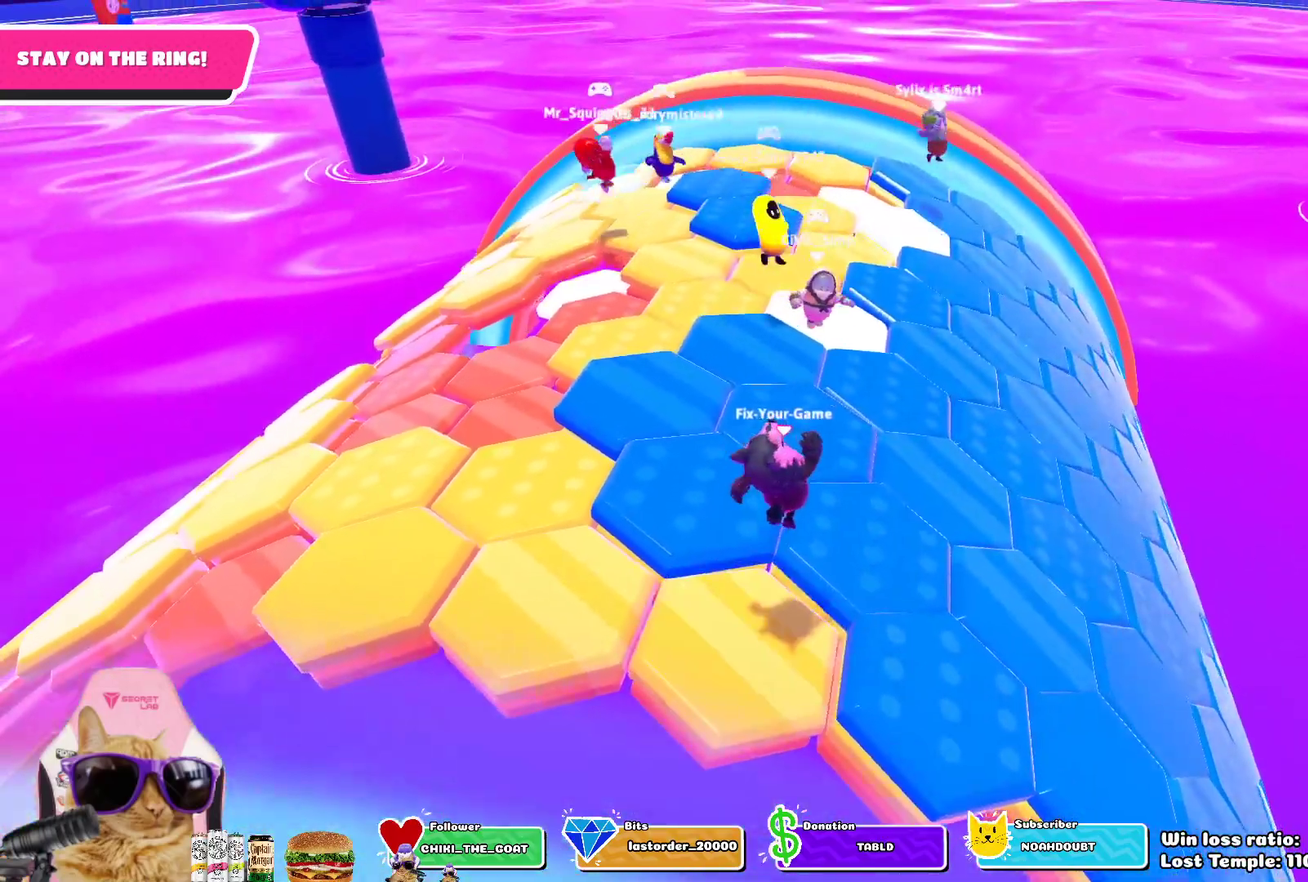
{"dt_ms": 500, "buttons": [], "left_stick": "center", "right_stick": "center", "events": [[17, "left_stick", "center"]]}
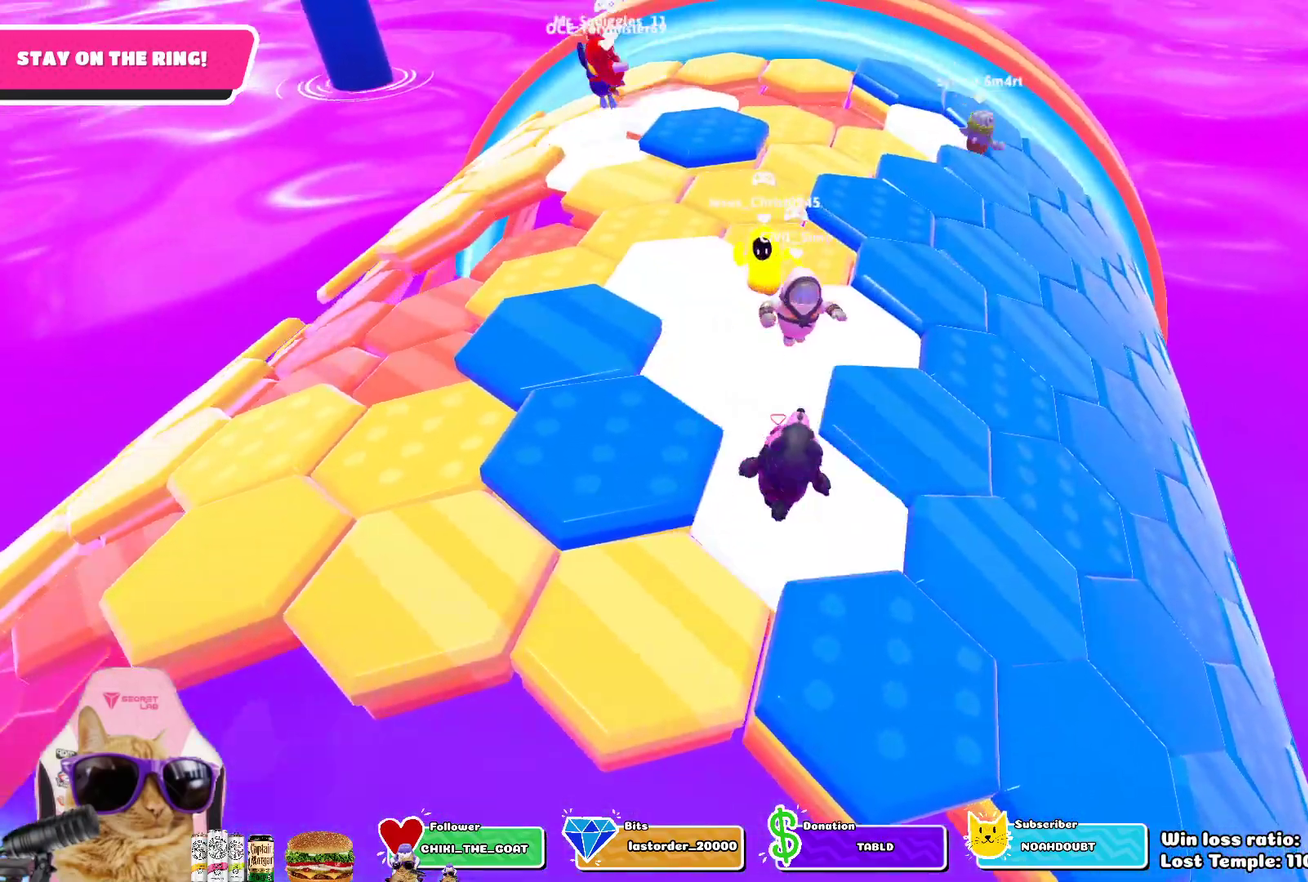
{"dt_ms": 500, "buttons": [], "left_stick": "right", "right_stick": "center", "events": [[67, "left_stick", "down"], [167, "CROSS", "down"], [317, "CROSS", "up"], [317, "left_stick", "down-right"], [500, "left_stick", "right"]]}
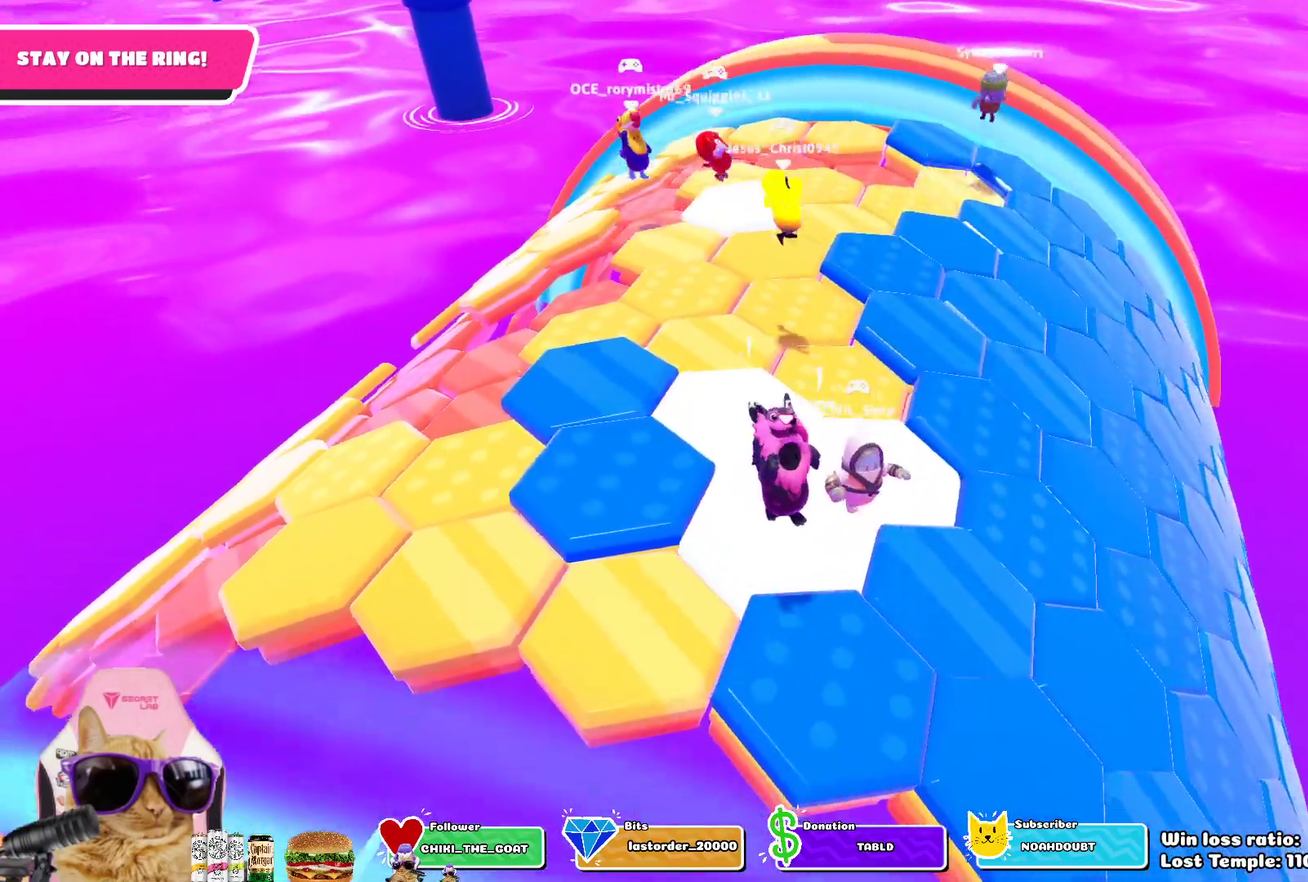
{"dt_ms": 300, "buttons": [], "left_stick": "up-left", "right_stick": "down-right", "events": [[117, "left_stick", "up"], [183, "left_stick", "up-left"], [217, "right_stick", "down-right"]]}
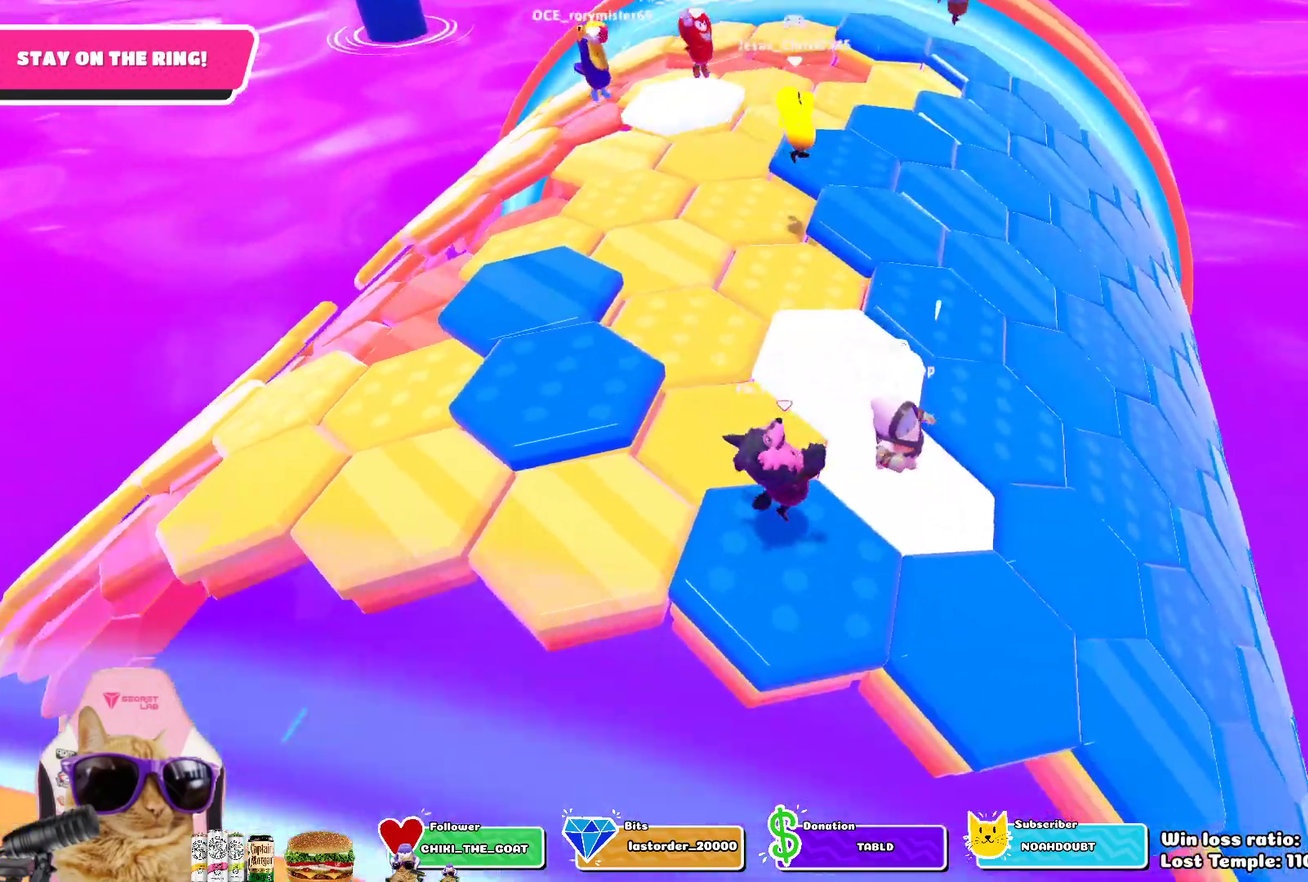
{"dt_ms": 800, "buttons": [], "left_stick": "down-right", "right_stick": "center", "events": [[33, "left_stick", "center"], [133, "right_stick", "center"], [417, "left_stick", "up-right"], [617, "CROSS", "down"], [650, "left_stick", "right"], [700, "left_stick", "down-right"], [767, "CROSS", "up"]]}
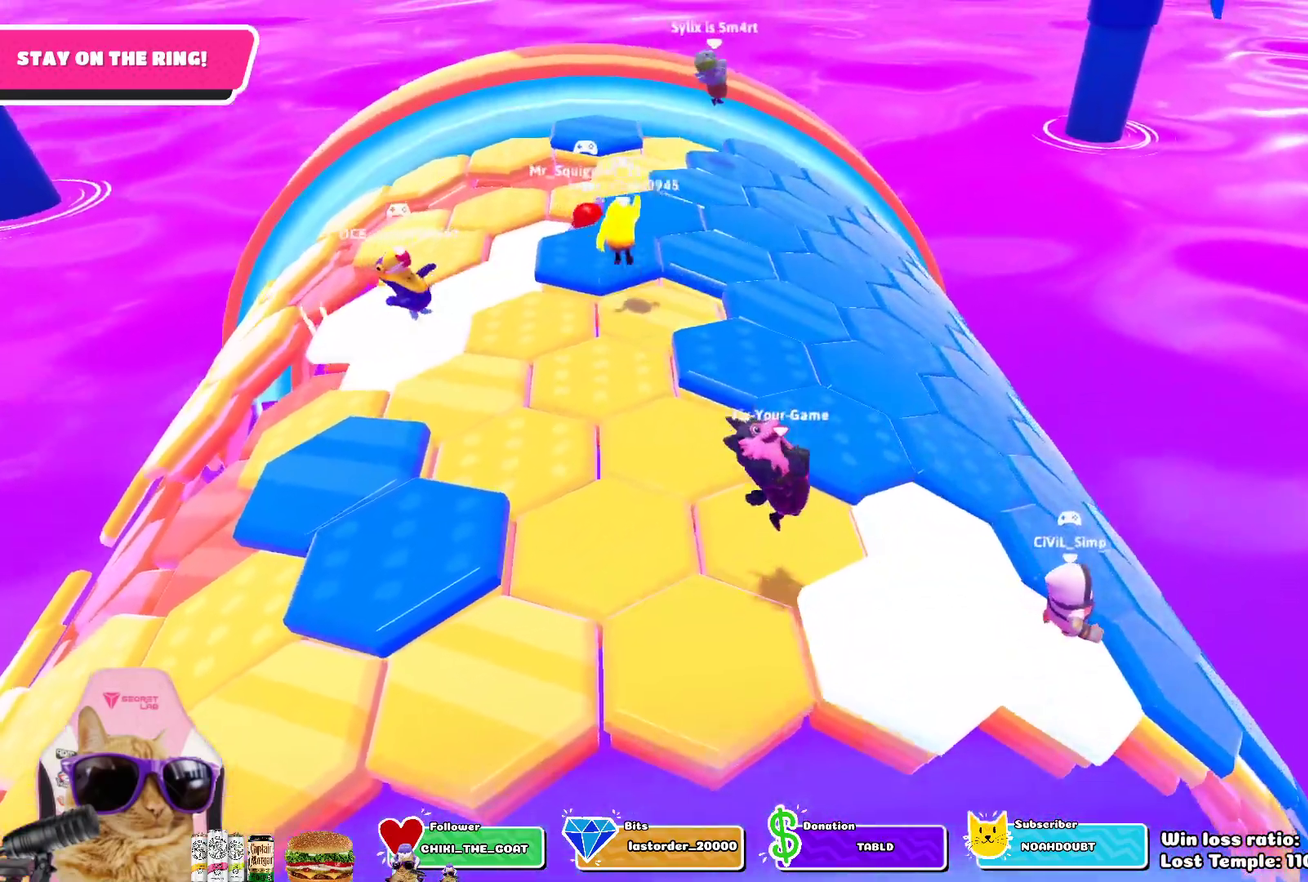
{"dt_ms": 400, "buttons": [], "left_stick": "up-left", "right_stick": "down-right", "events": [[33, "left_stick", "down"], [383, "left_stick", "up-left"], [400, "right_stick", "down-right"]]}
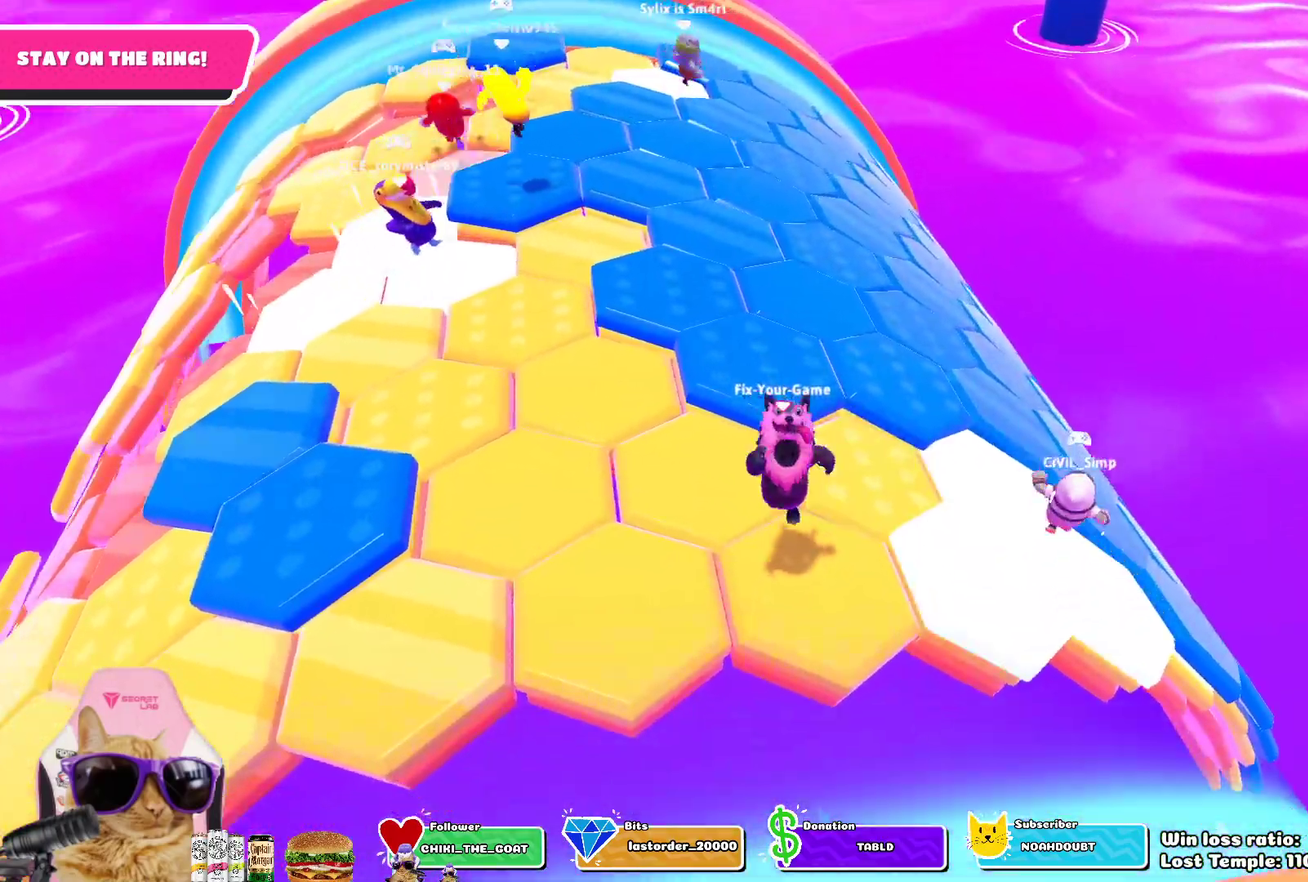
{"dt_ms": 300, "buttons": [], "left_stick": "center", "right_stick": "center", "events": [[167, "left_stick", "center"], [250, "right_stick", "center"]]}
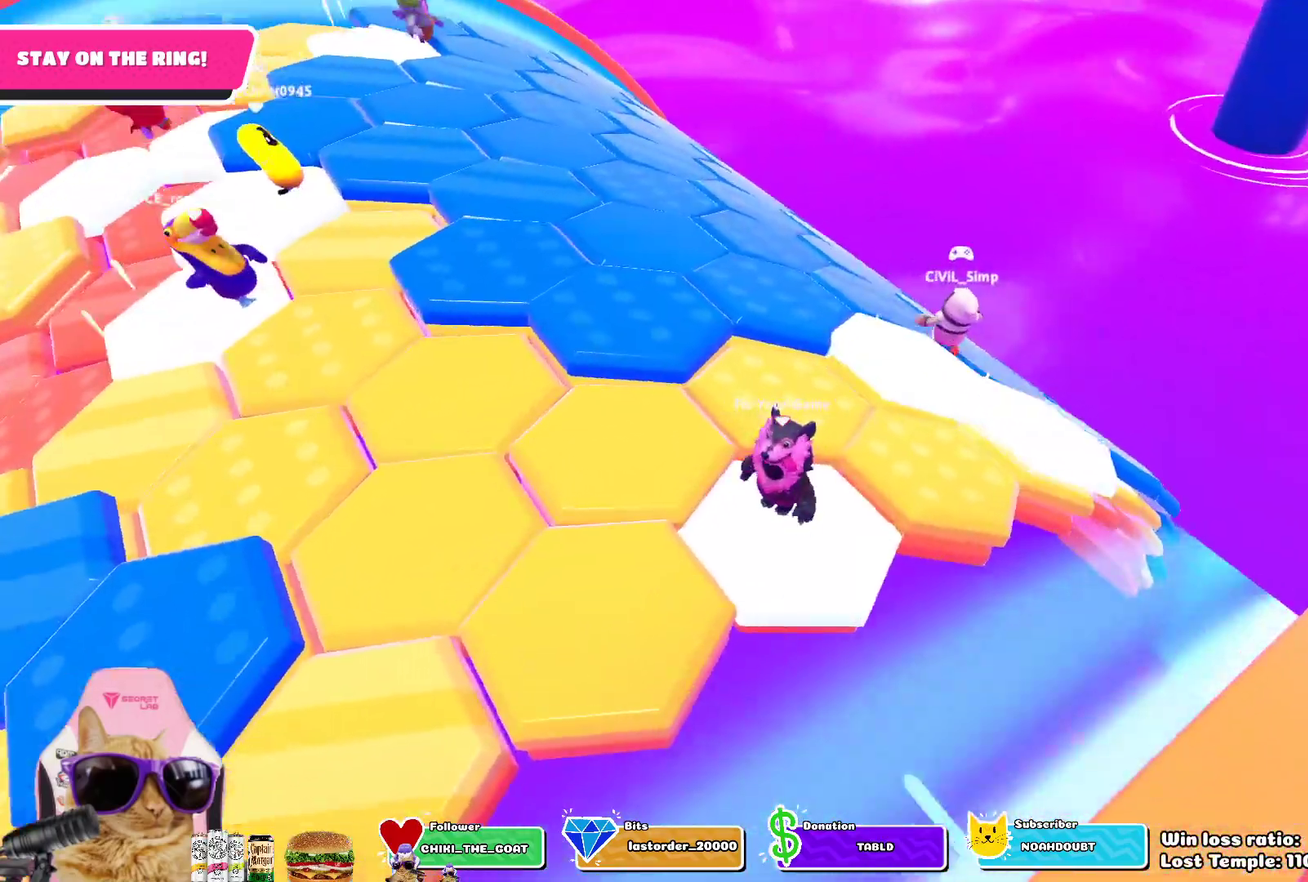
{"dt_ms": 700, "buttons": [], "left_stick": "right", "right_stick": "center", "events": [[183, "left_stick", "up-right"], [333, "CROSS", "down"], [467, "CROSS", "up"], [650, "left_stick", "right"]]}
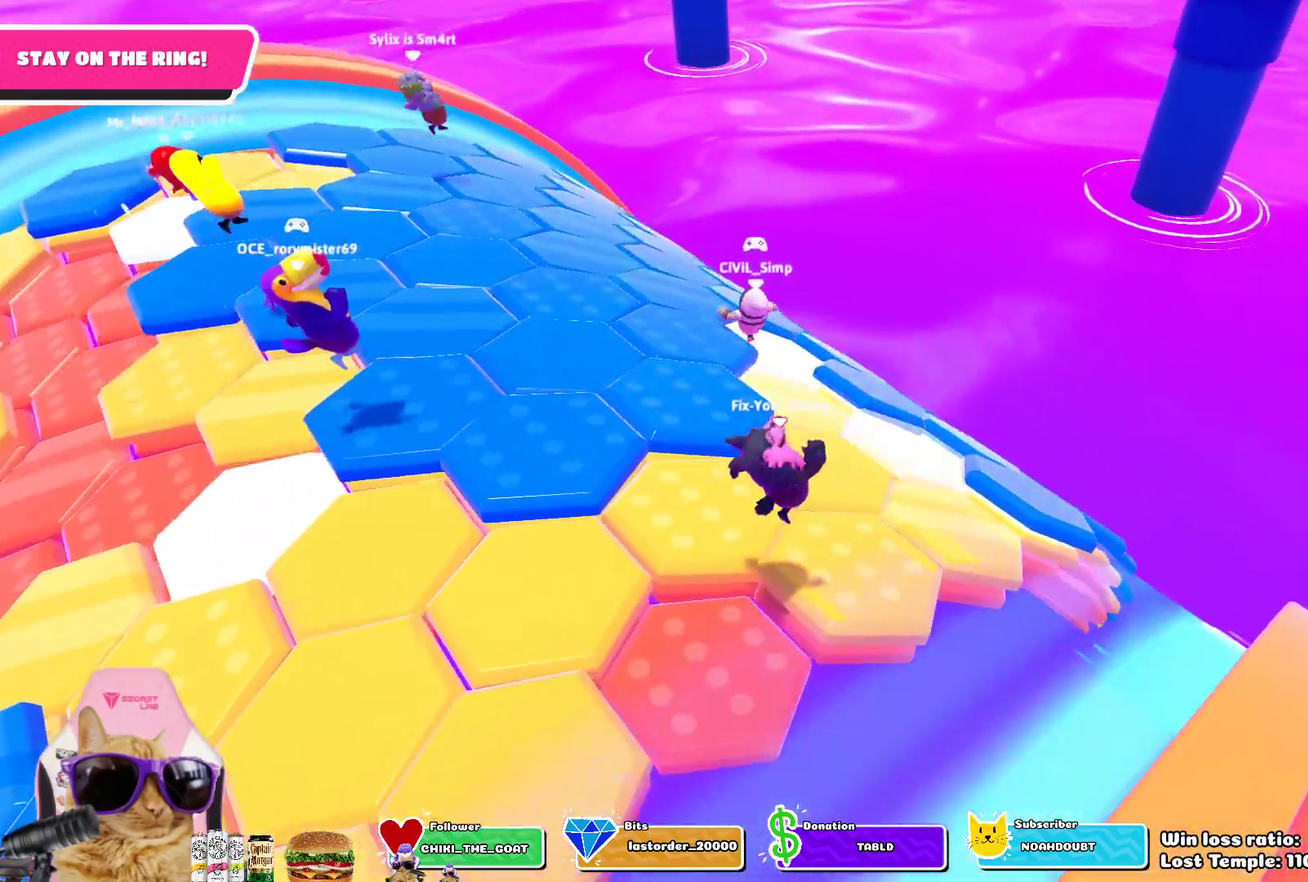
{"dt_ms": 500, "buttons": [], "left_stick": "center", "right_stick": "center", "events": [[50, "left_stick", "center"], [100, "right_stick", "left"], [217, "left_stick", "down-left"], [300, "left_stick", "center"], [317, "right_stick", "center"]]}
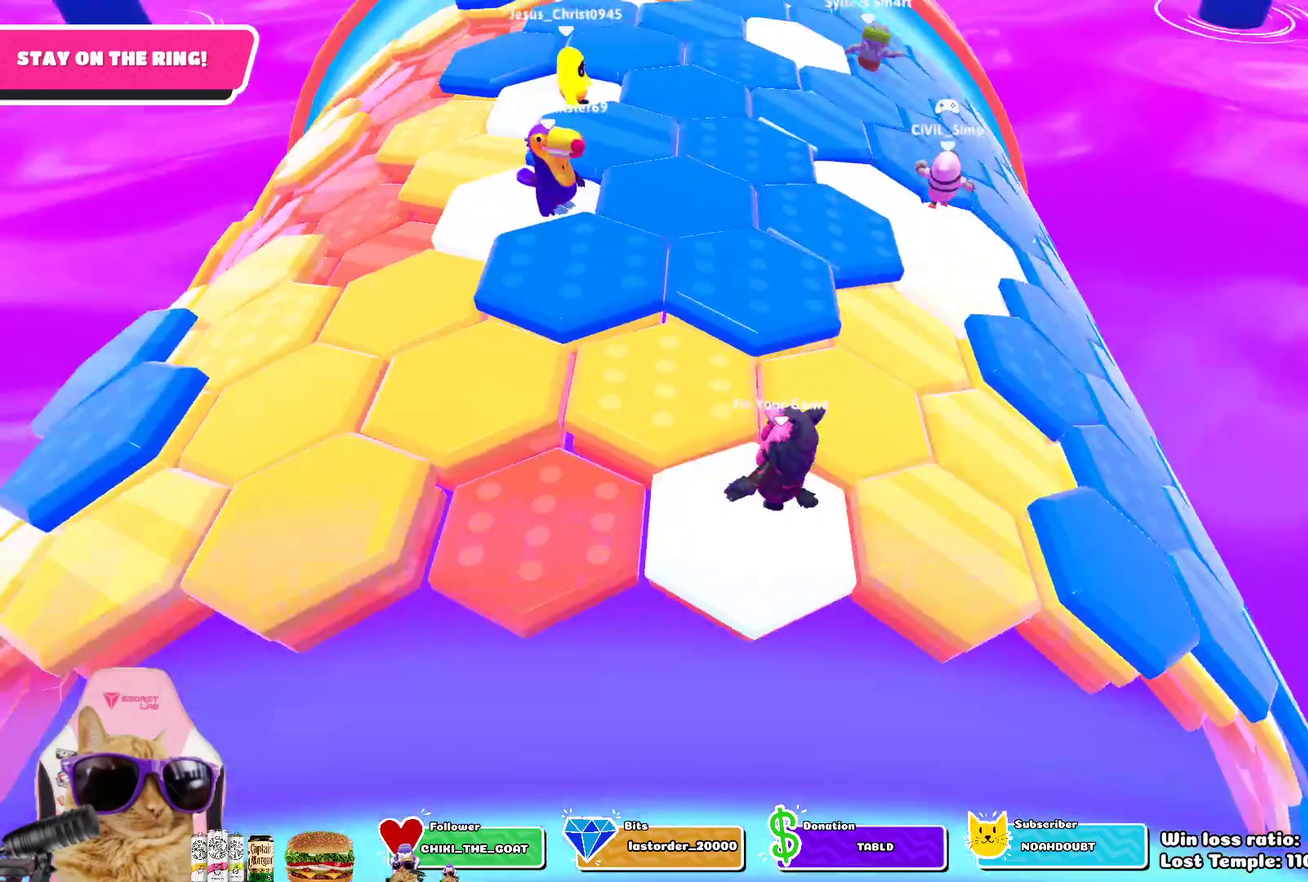
{"dt_ms": 300, "buttons": [], "left_stick": "right", "right_stick": "center", "events": [[167, "CROSS", "down"], [183, "left_stick", "right"], [300, "CROSS", "up"]]}
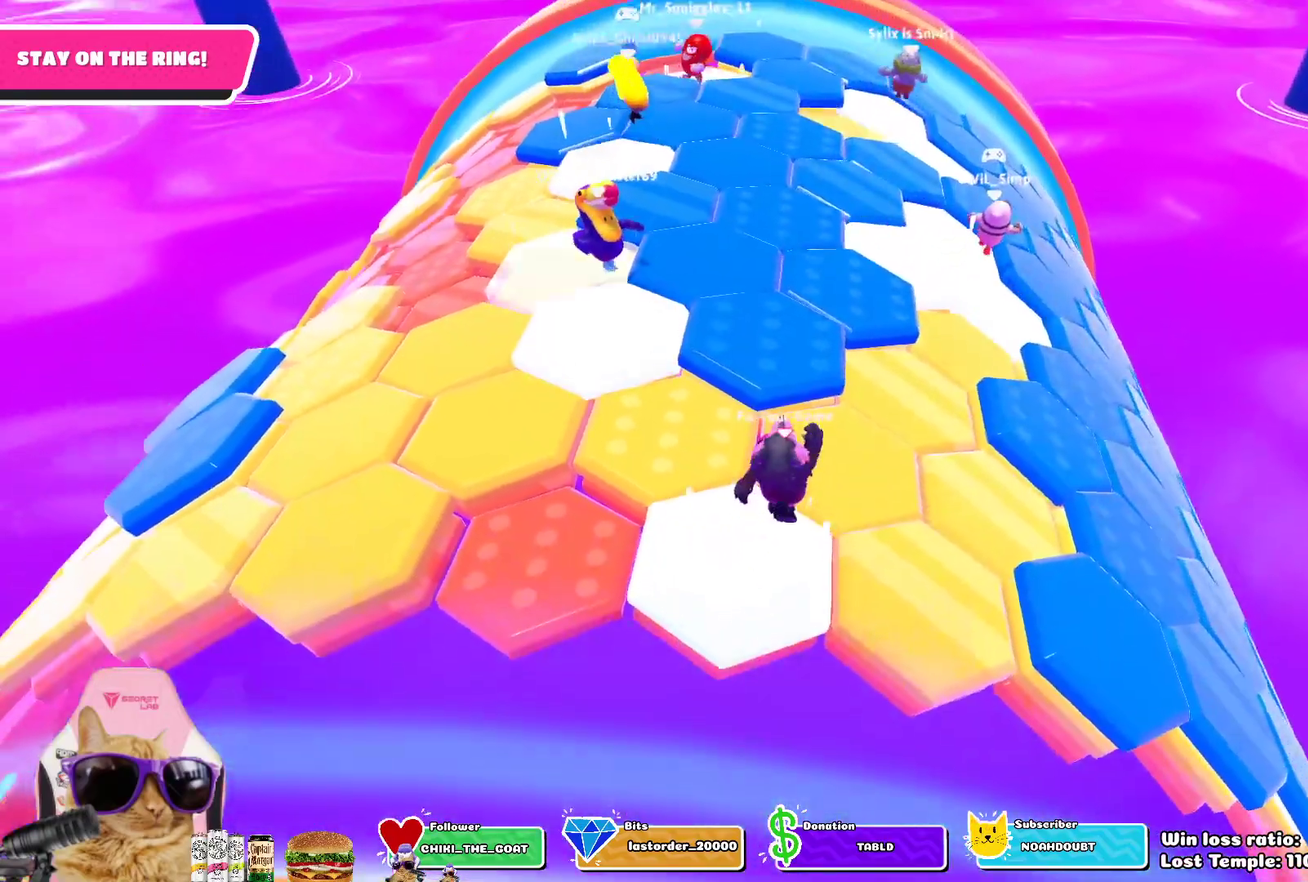
{"dt_ms": 700, "buttons": [], "left_stick": "center", "right_stick": "center", "events": [[350, "left_stick", "center"], [450, "left_stick", "left"], [617, "left_stick", "center"]]}